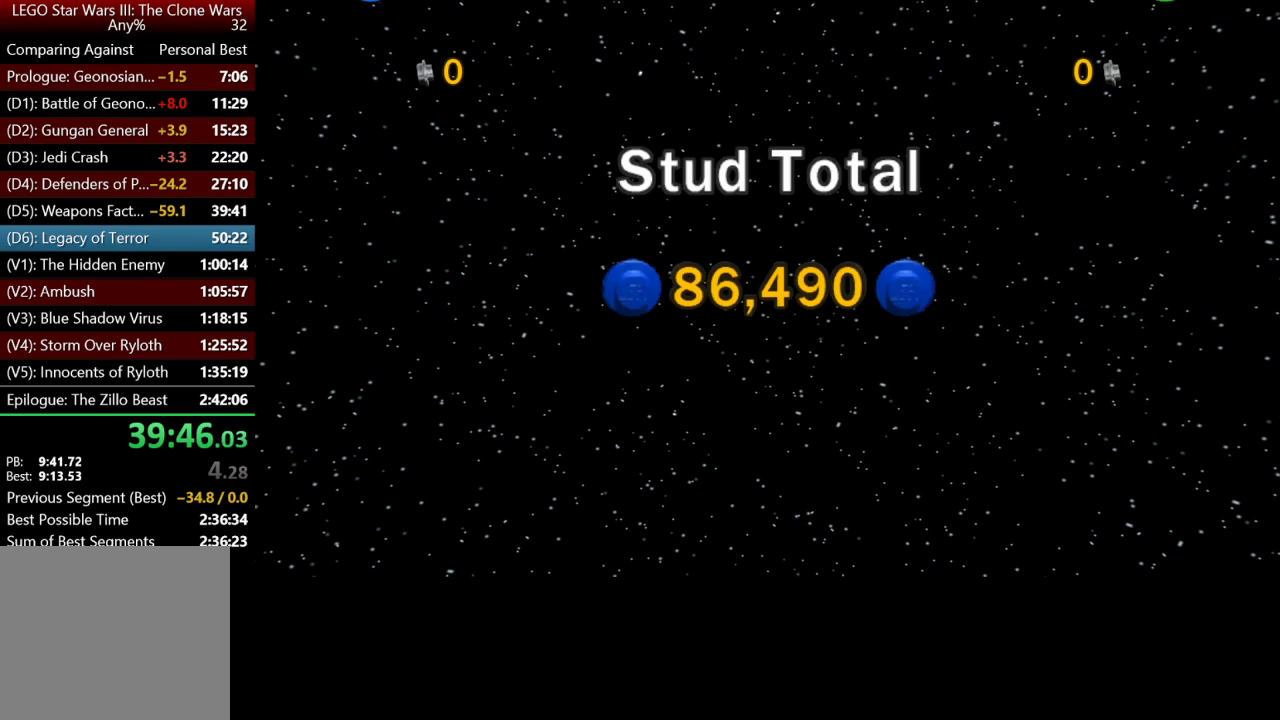
Gameplay with a controller (Xbox layout); each line is a JSON object with the inputs held at the frame after it. "events" lists button and stick changes between this image and that frame as [ms after this image, input, new state], when the widget could be followed in between. Not read: R1.
{"buttons": [], "left_stick": "center", "right_stick": "center", "events": [[133, "A", "up"], [200, "A", "down"], [300, "A", "up"], [400, "A", "down"], [500, "A", "up"]]}
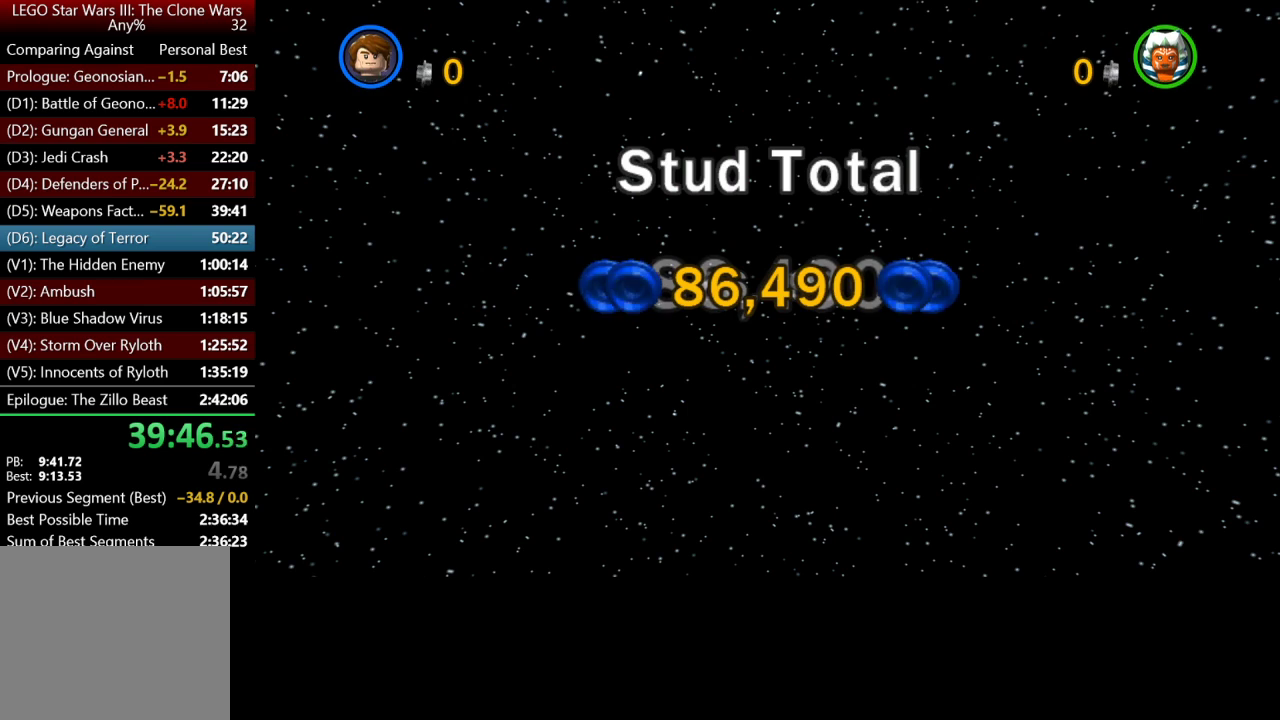
{"buttons": ["A"], "left_stick": "center", "right_stick": "center", "events": [[67, "A", "down"], [200, "A", "up"], [300, "A", "down"], [400, "A", "up"], [500, "A", "down"]]}
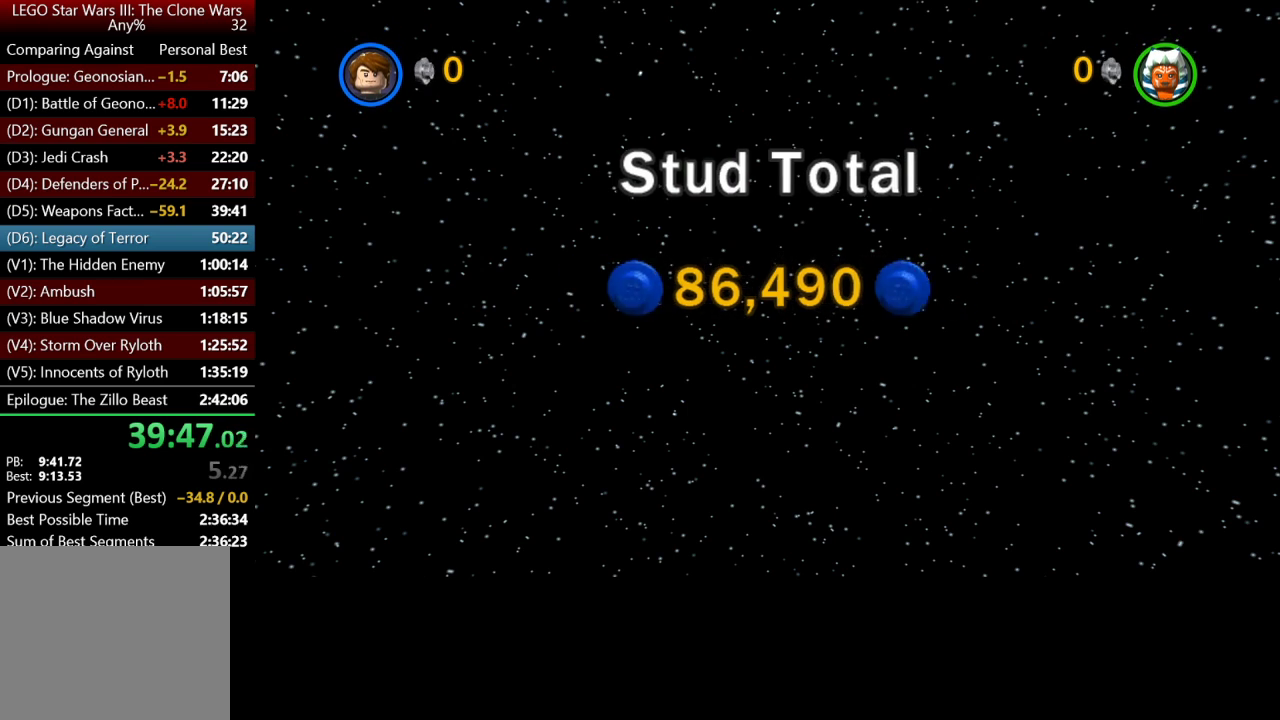
{"buttons": [], "left_stick": "center", "right_stick": "center", "events": [[100, "A", "up"], [200, "A", "down"], [333, "A", "up"], [367, "A", "down"], [467, "A", "up"]]}
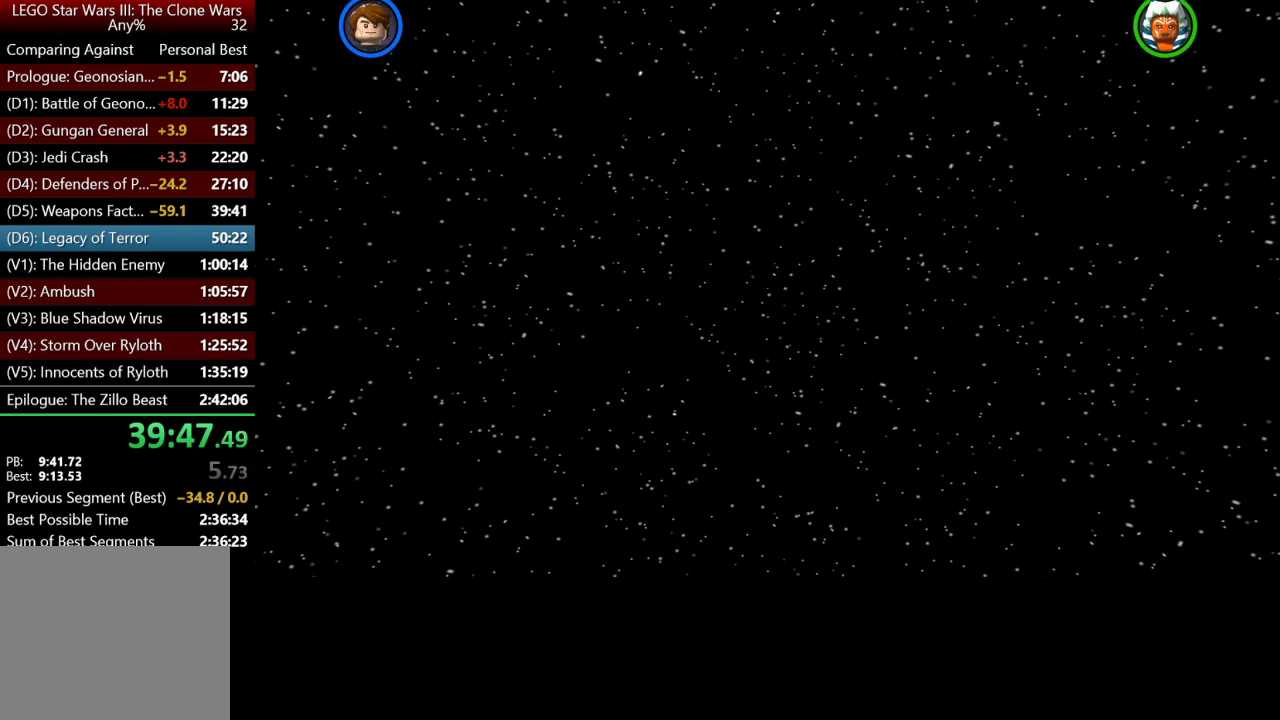
{"buttons": ["A"], "left_stick": "center", "right_stick": "center", "events": [[67, "A", "down"], [167, "A", "up"], [233, "A", "down"], [367, "A", "up"], [433, "A", "down"]]}
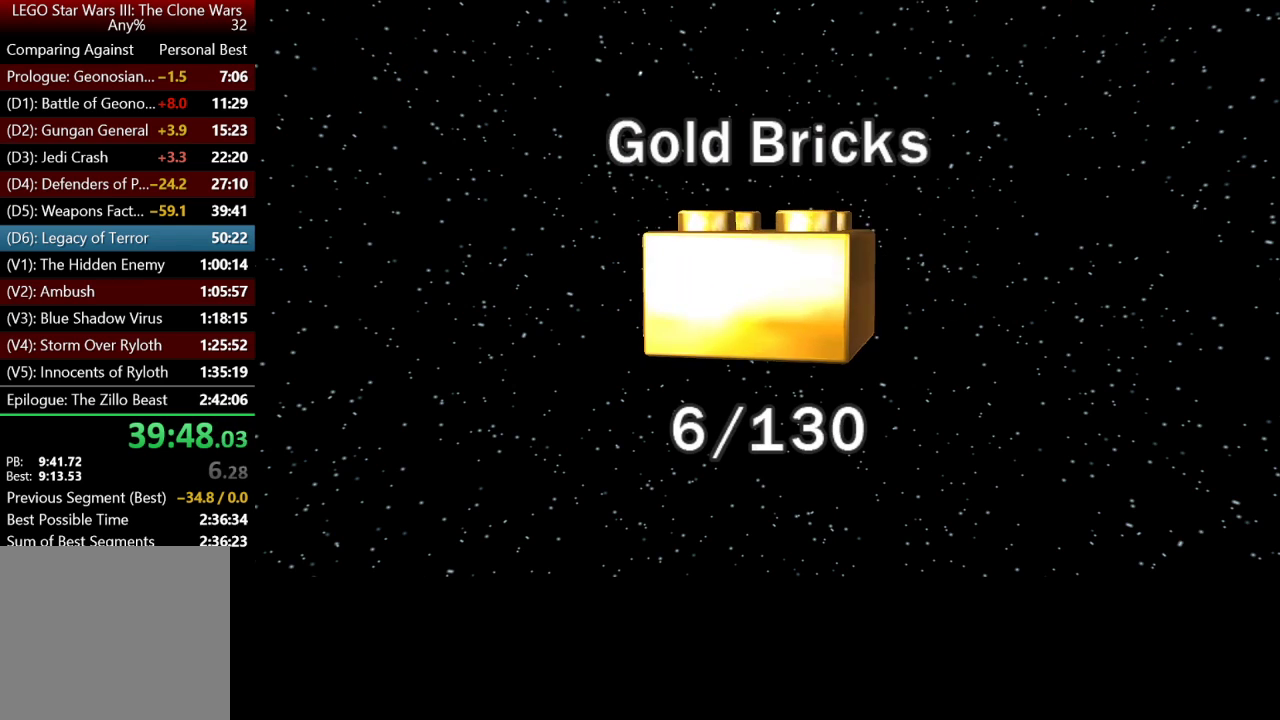
{"buttons": ["A"], "left_stick": "center", "right_stick": "center", "events": [[33, "A", "up"], [100, "A", "down"], [200, "A", "up"], [300, "A", "down"], [400, "A", "up"], [500, "A", "down"]]}
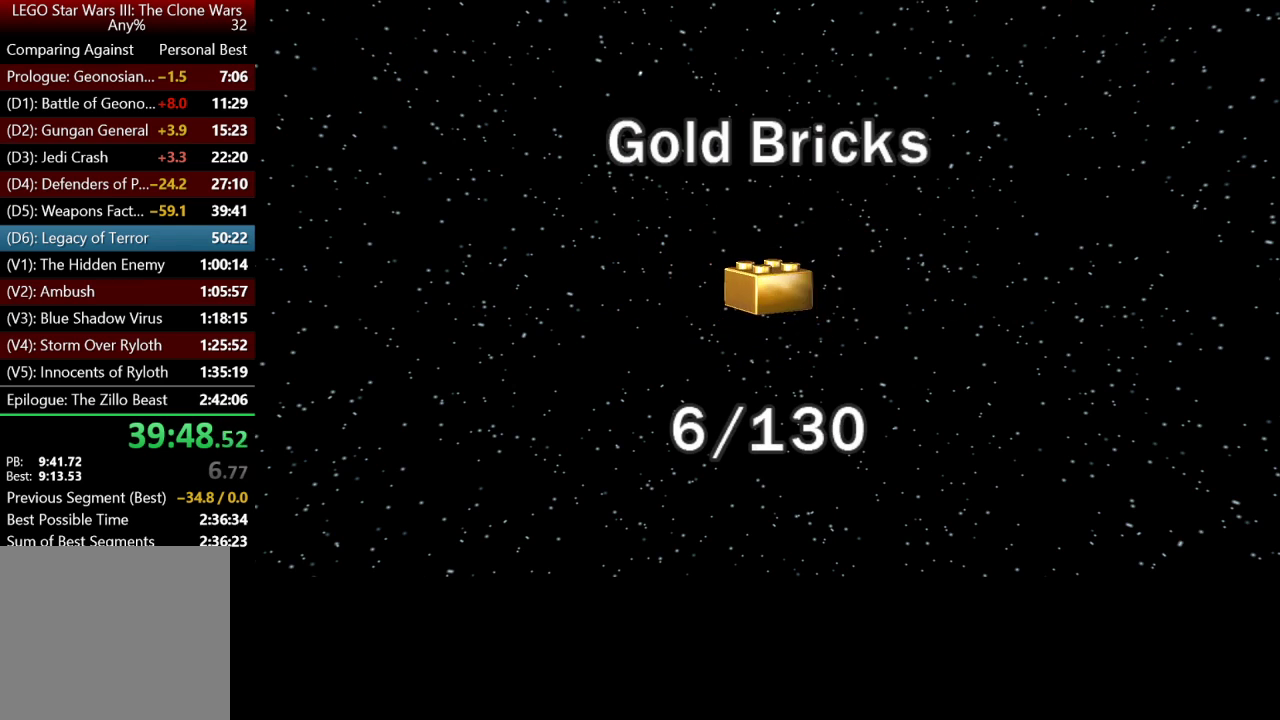
{"buttons": [], "left_stick": "center", "right_stick": "center", "events": [[100, "A", "up"], [167, "A", "down"], [300, "A", "up"], [367, "A", "down"], [467, "A", "up"]]}
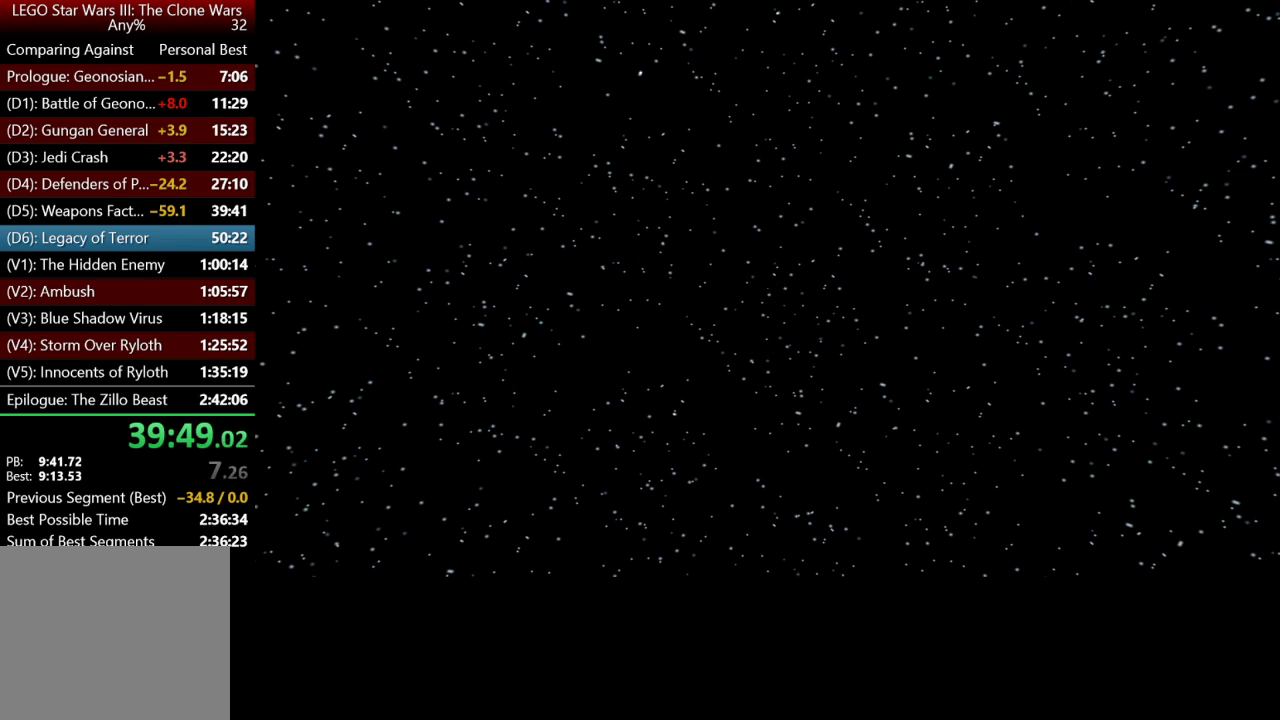
{"buttons": ["A"], "left_stick": "center", "right_stick": "center", "events": [[67, "A", "down"], [167, "A", "up"], [233, "A", "down"], [333, "A", "up"], [433, "A", "down"]]}
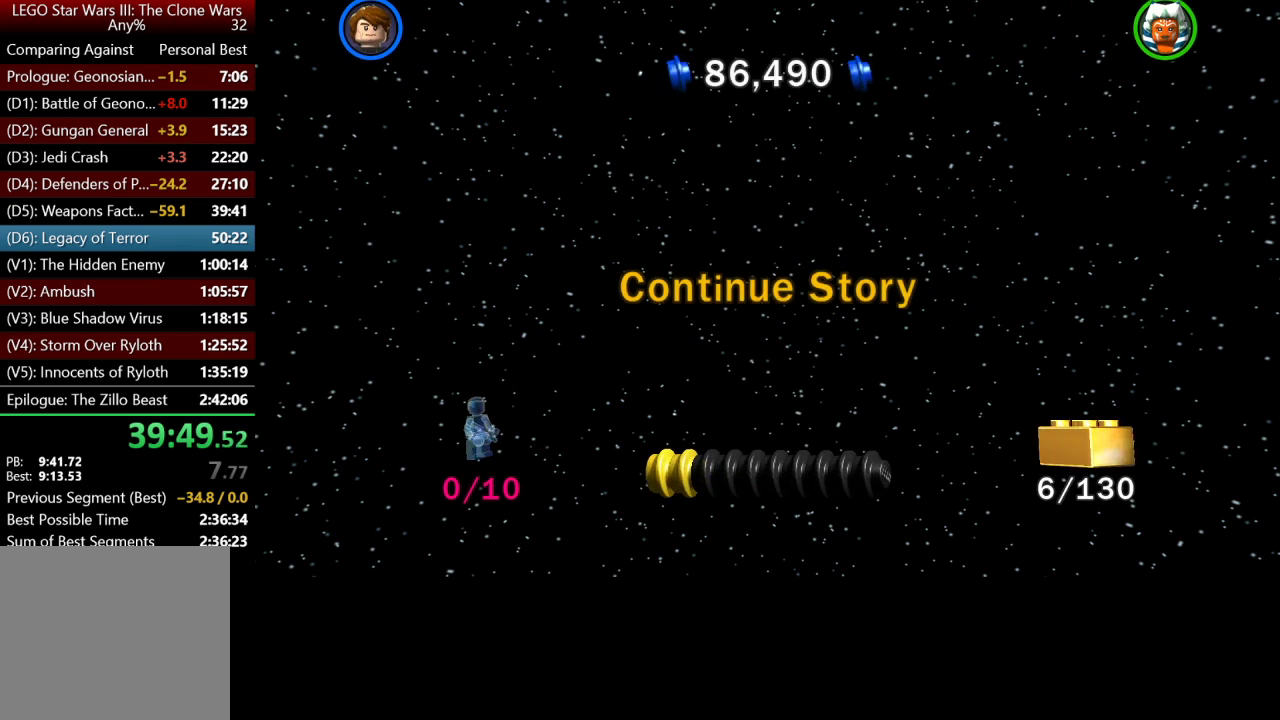
{"buttons": ["A"], "left_stick": "center", "right_stick": "center", "events": [[33, "A", "up"], [100, "A", "down"], [200, "A", "up"], [300, "A", "down"], [400, "A", "up"], [467, "A", "down"]]}
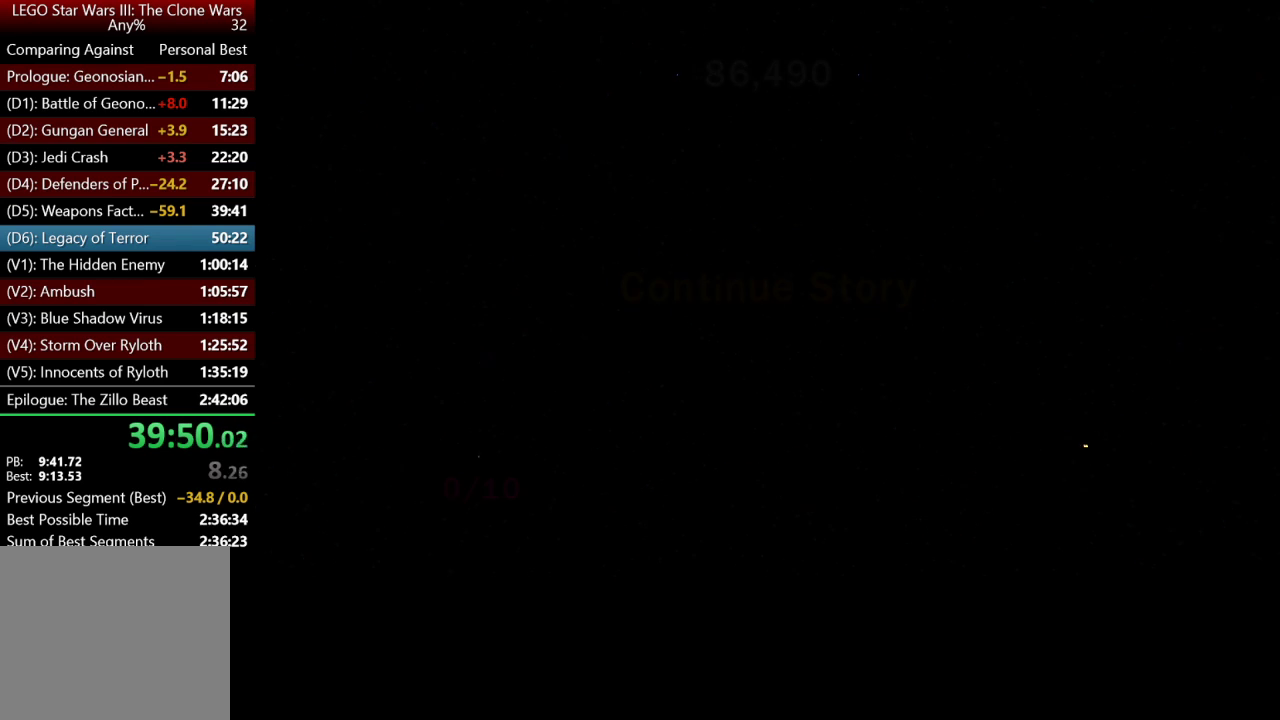
{"buttons": [], "left_stick": "center", "right_stick": "center", "events": [[67, "A", "up"], [167, "A", "down"], [267, "A", "up"], [367, "A", "down"], [500, "A", "up"]]}
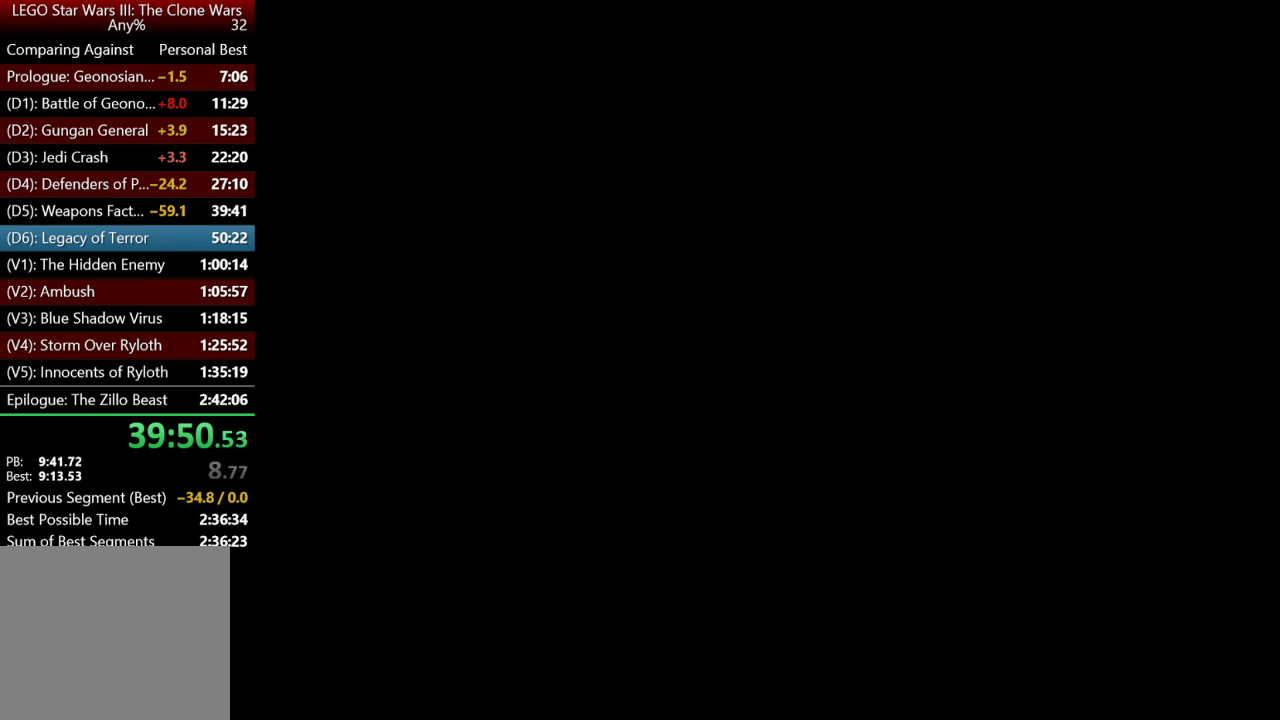
{"buttons": [], "left_stick": "center", "right_stick": "center", "events": [[67, "A", "down"], [167, "A", "up"]]}
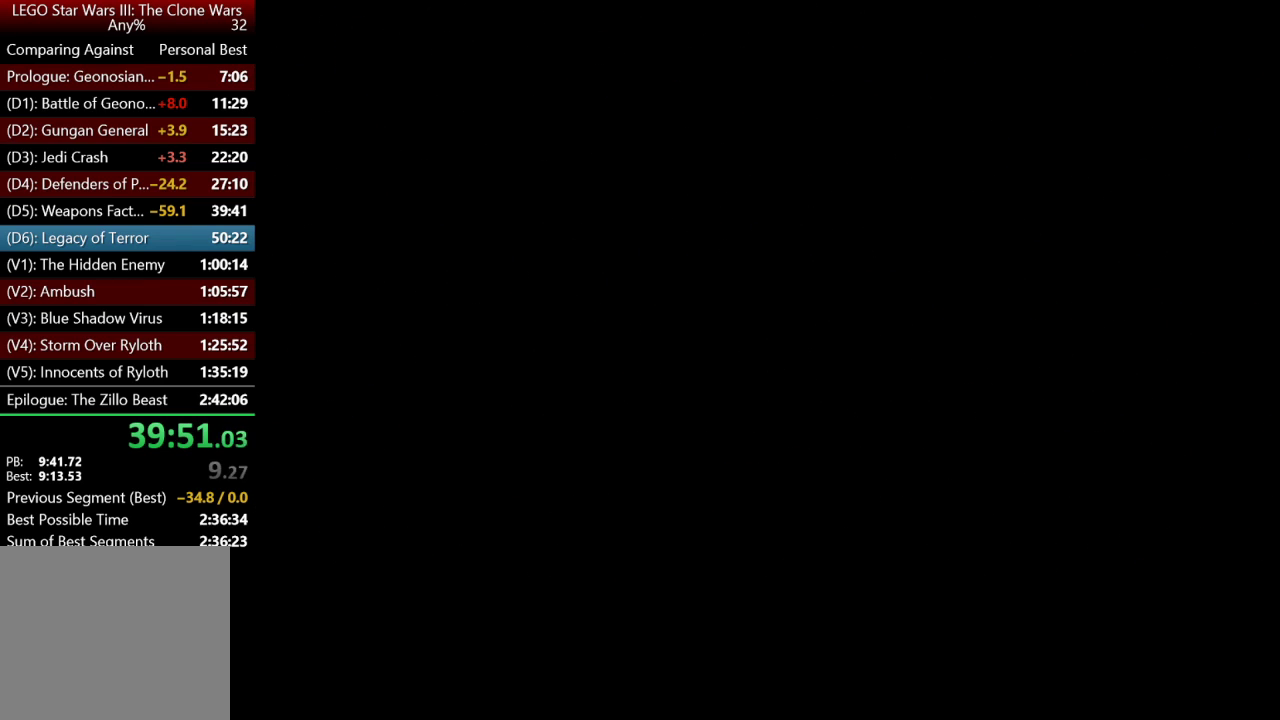
{"buttons": [], "left_stick": "center", "right_stick": "center", "events": []}
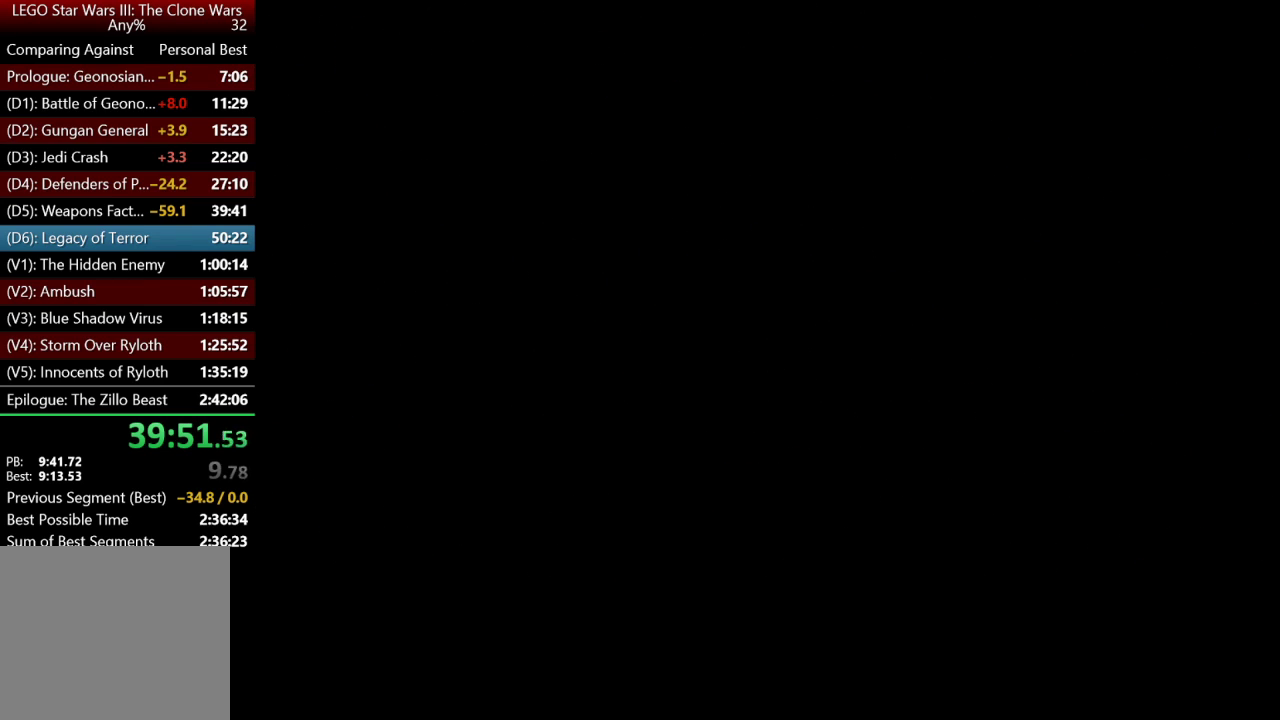
{"buttons": [], "left_stick": "center", "right_stick": "center", "events": []}
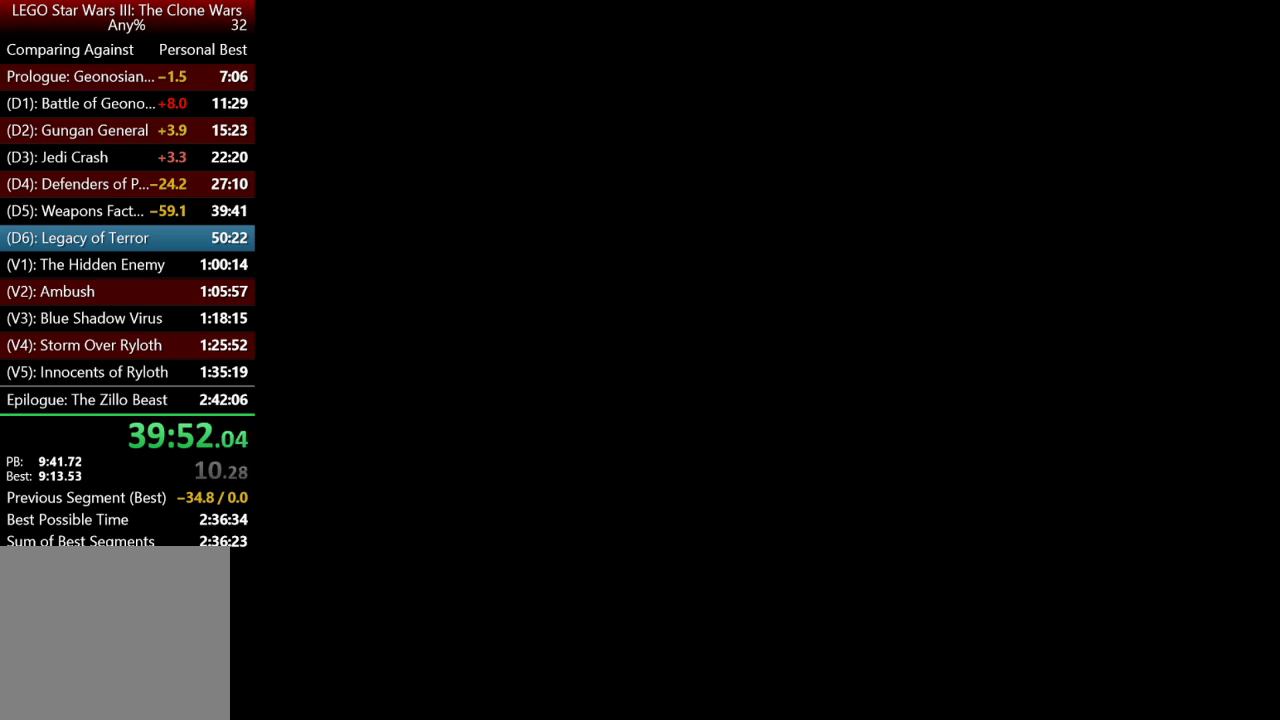
{"buttons": [], "left_stick": "center", "right_stick": "center", "events": []}
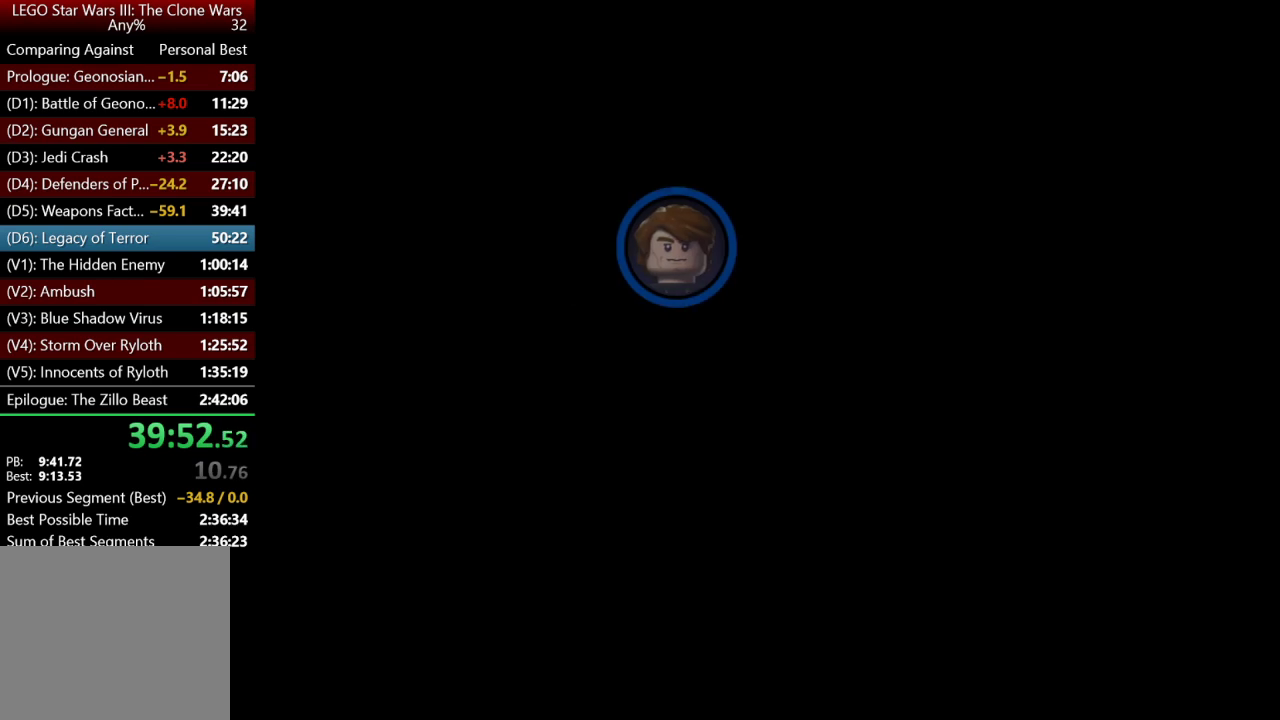
{"buttons": [], "left_stick": "center", "right_stick": "center", "events": []}
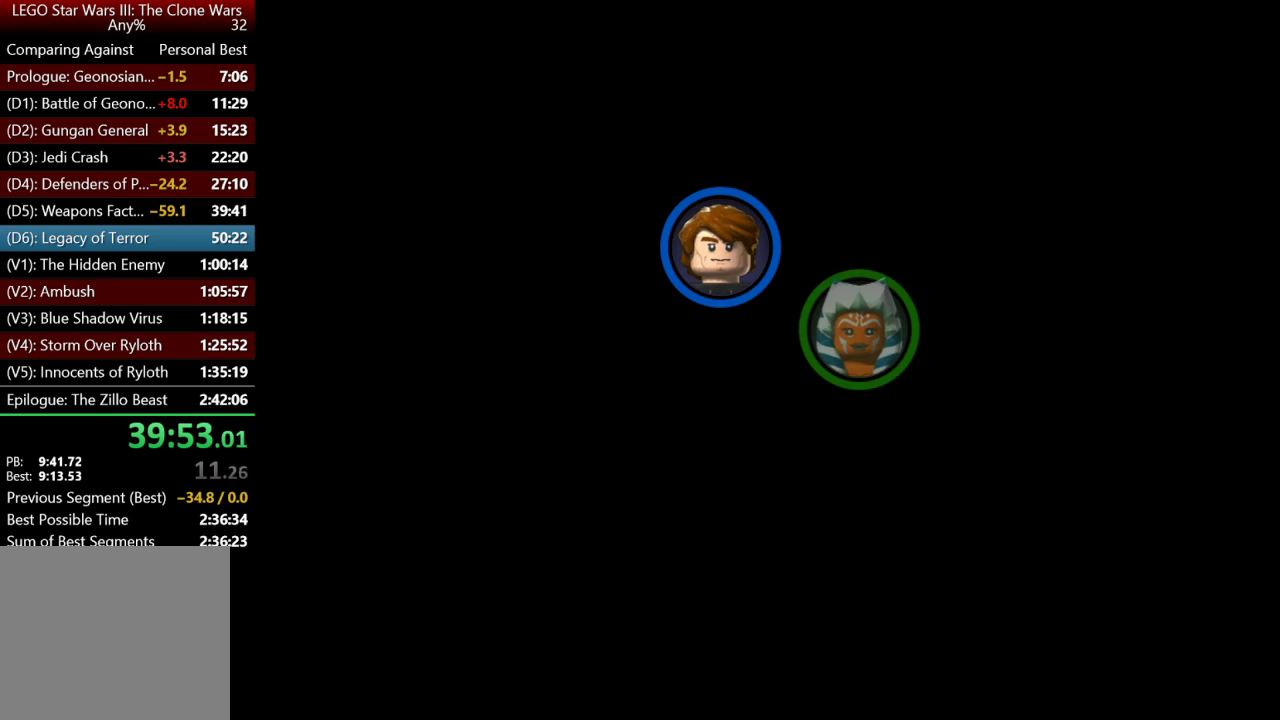
{"buttons": [], "left_stick": "center", "right_stick": "center", "events": []}
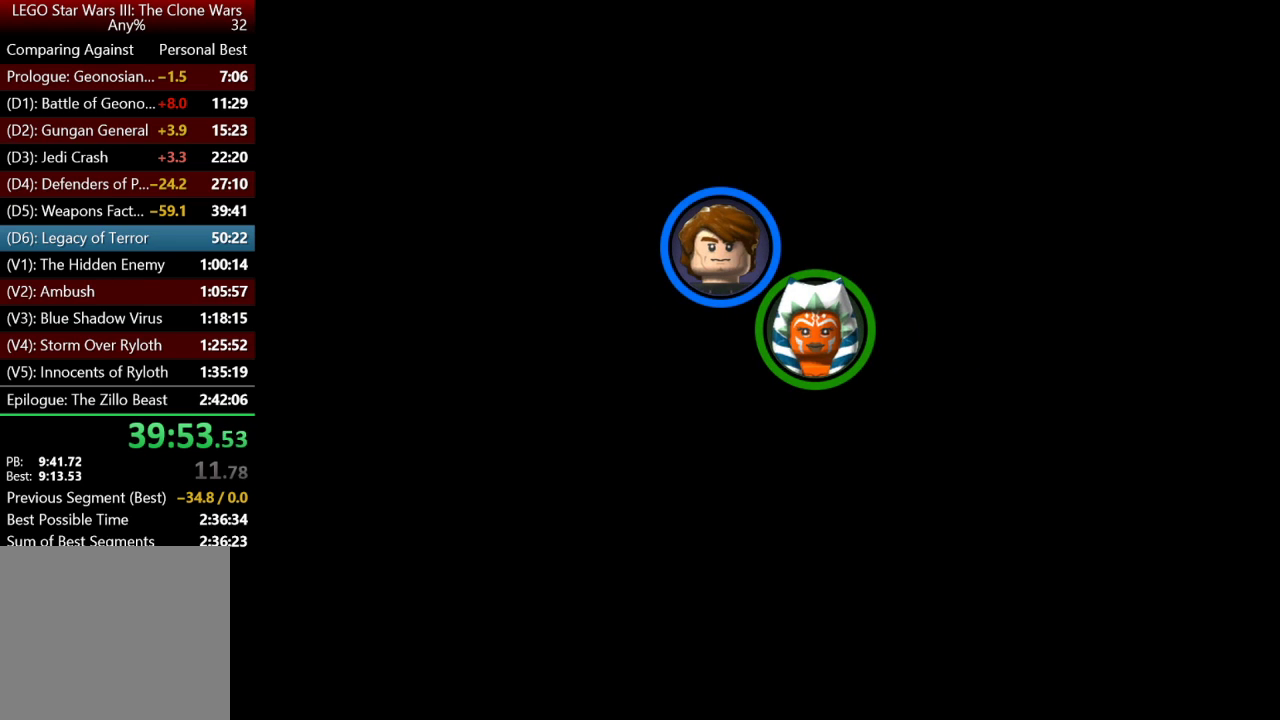
{"buttons": [], "left_stick": "center", "right_stick": "center", "events": []}
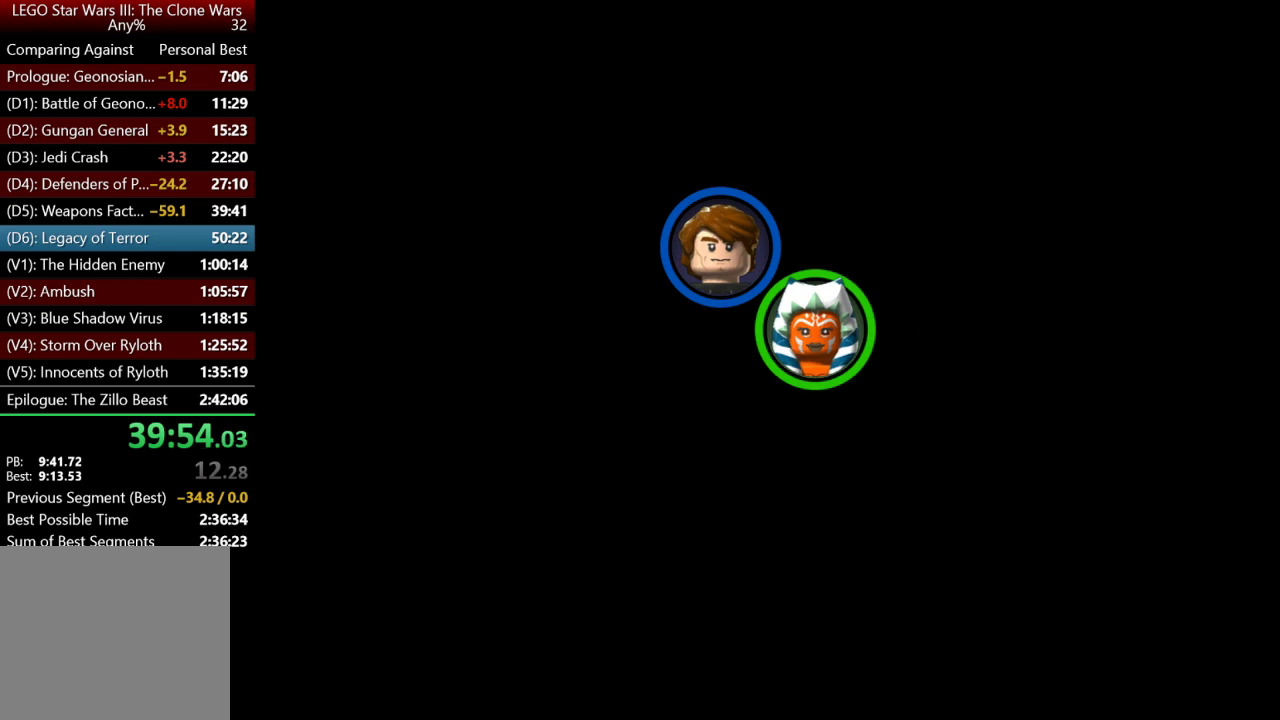
{"buttons": [], "left_stick": "center", "right_stick": "center", "events": []}